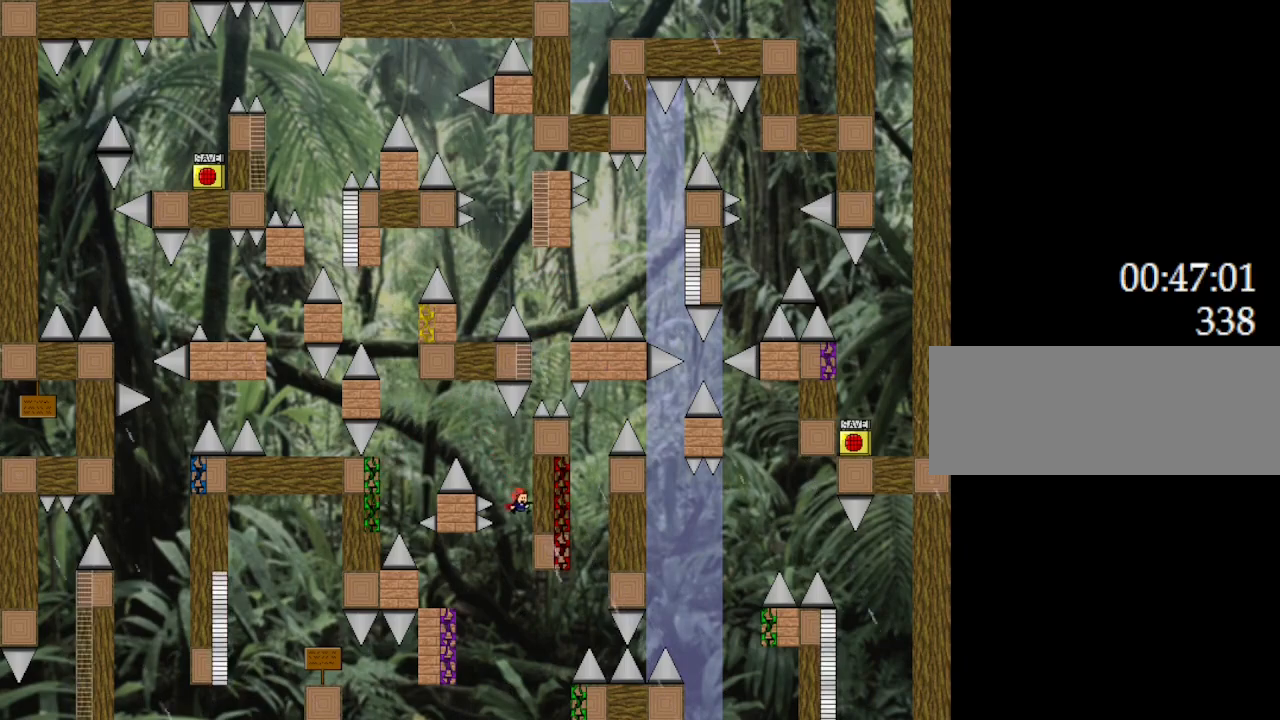
Gameplay with keyboard; each line is a JSON object with the keys held at the frame after it. "events" lists presses ("down") and releases ("up") of "down", "l_up", "left", "r", "r_up", "right", "up" and "z" between this image and that frame as [ms after this image, input, new state], when the widget could be followed in between. No other keys are recorded. Mouse input is not recorded. Key names are as the overlay labels them; some are game actions (e.g. jump) rather than physical keys.
{"keys": ["left"], "events": [[50, "left", "down"], [200, "l_up", "down"], [300, "l_up", "up"]]}
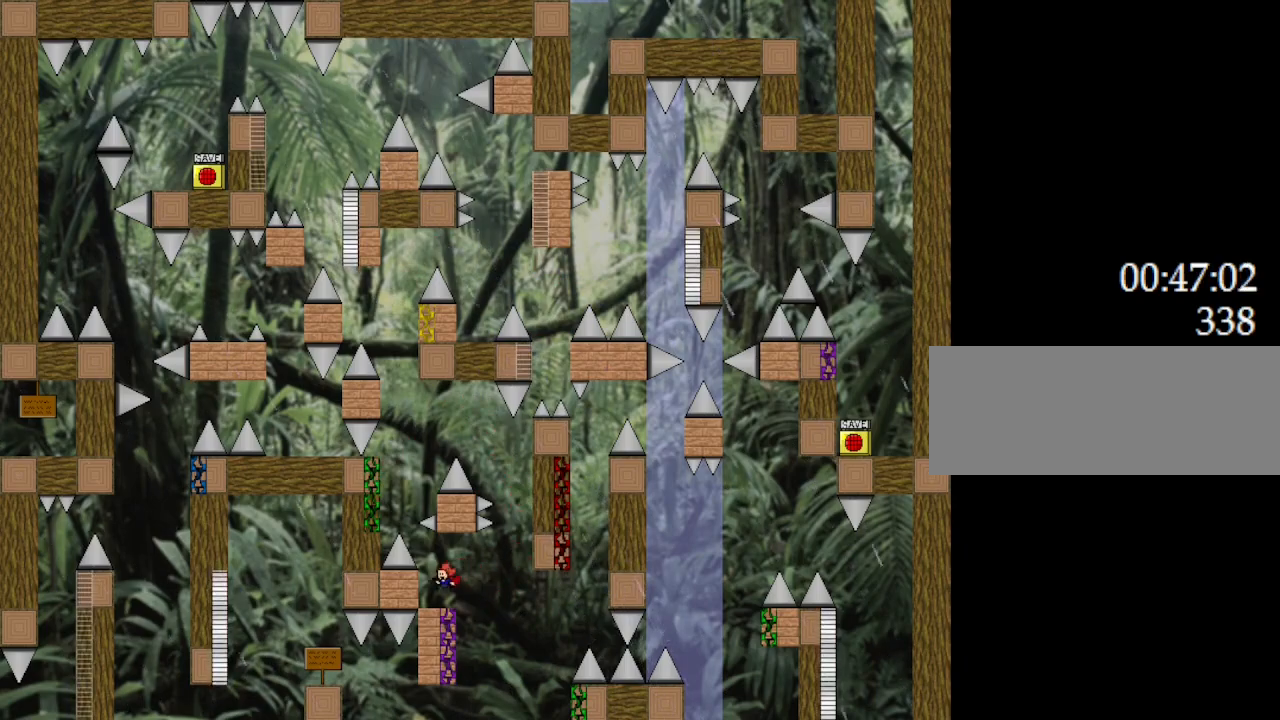
{"keys": ["l_up"], "events": [[117, "left", "up"], [183, "l_up", "down"], [183, "right", "down"], [383, "right", "up"]]}
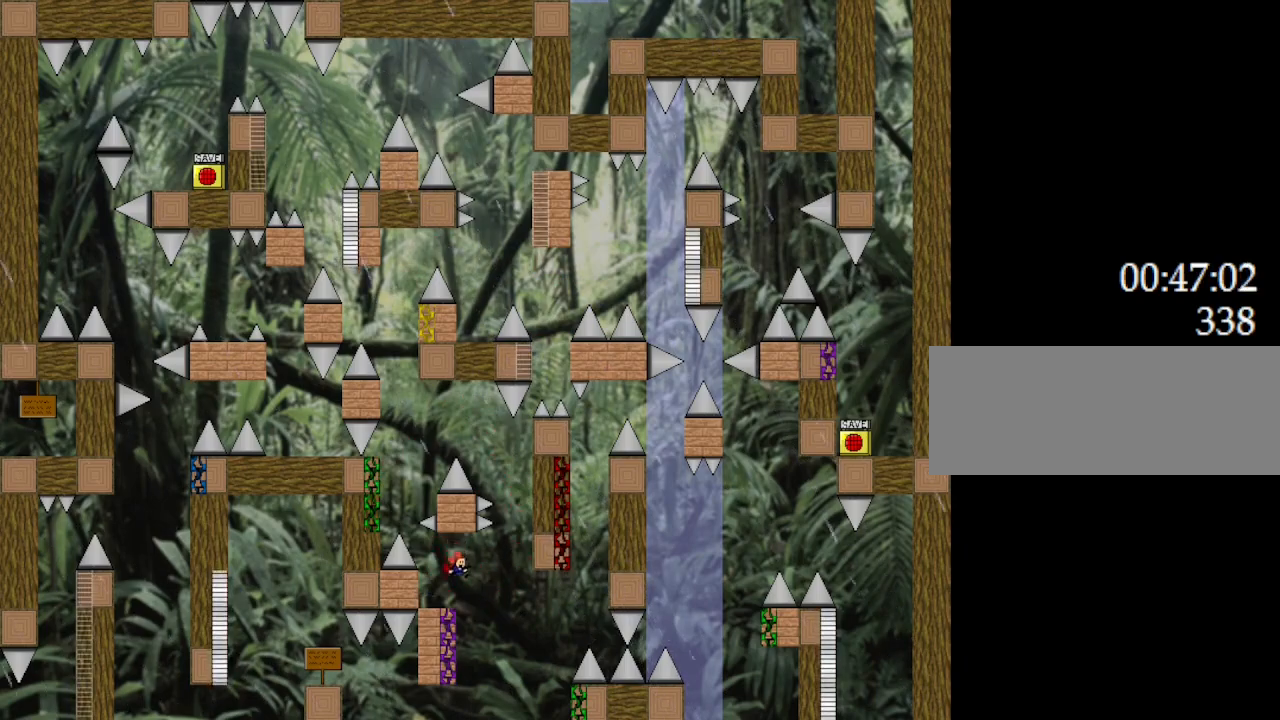
{"keys": ["l_up", "right"], "events": [[17, "right", "down"], [133, "right", "up"], [150, "left", "down"], [333, "right", "down"], [367, "left", "up"]]}
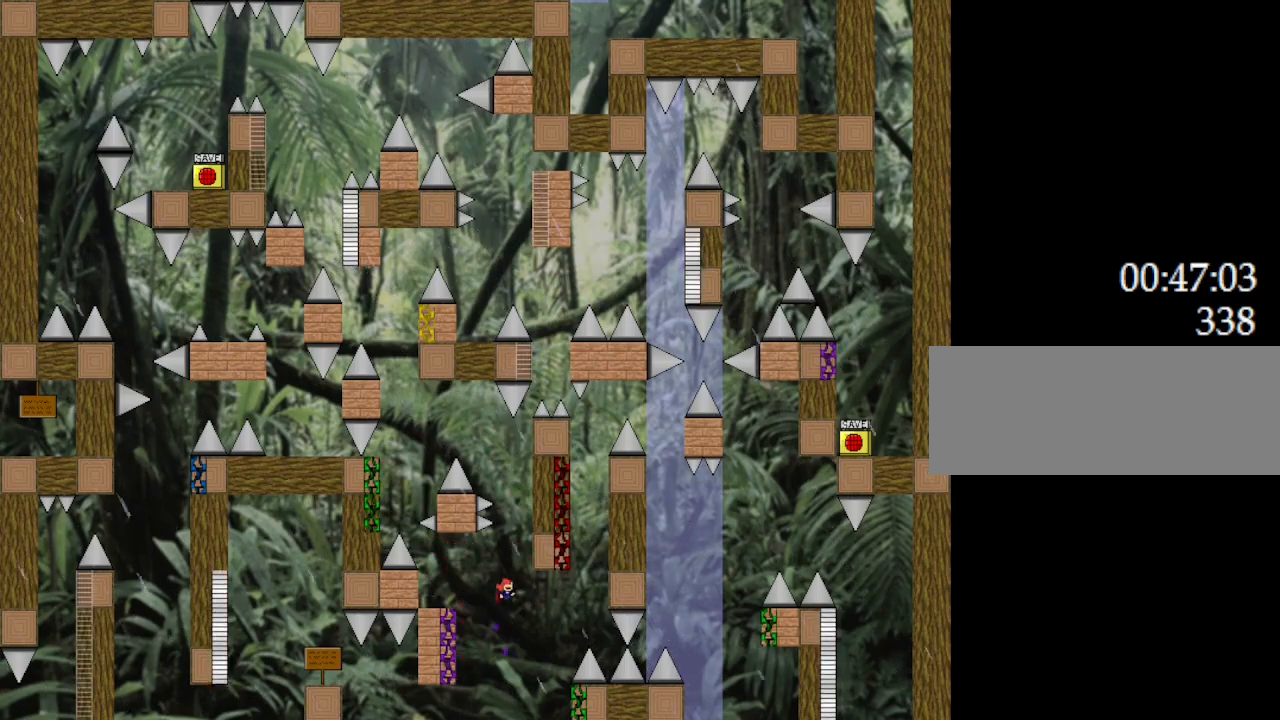
{"keys": ["l_up"], "events": [[67, "right", "up"]]}
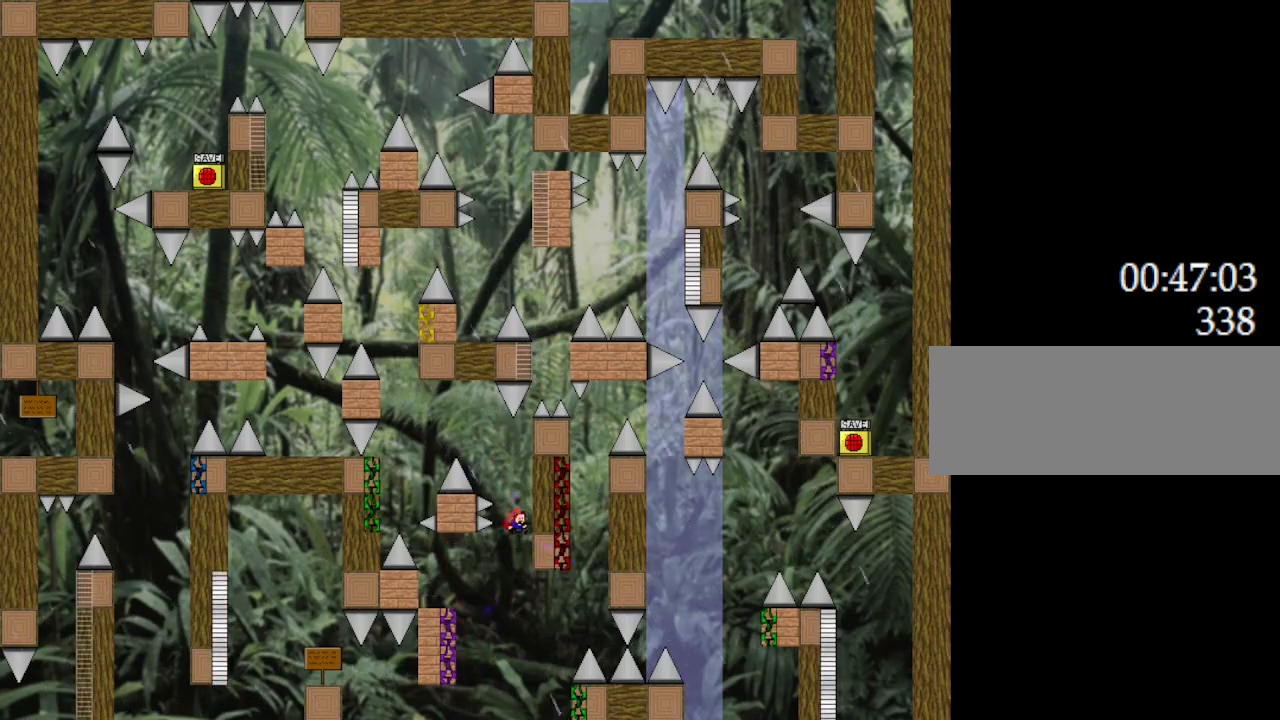
{"keys": ["l_up", "right"], "events": [[300, "right", "down"]]}
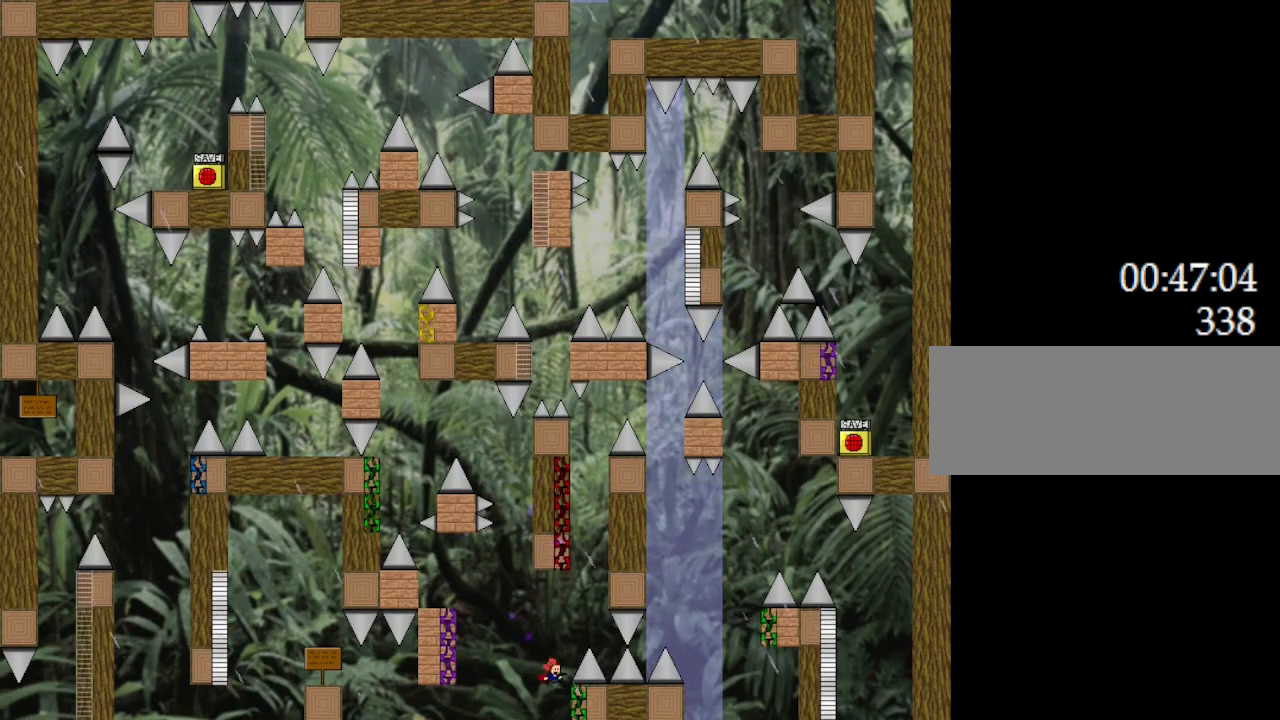
{"keys": ["l_up"], "events": [[67, "left", "down"], [133, "left", "up"], [367, "right", "up"]]}
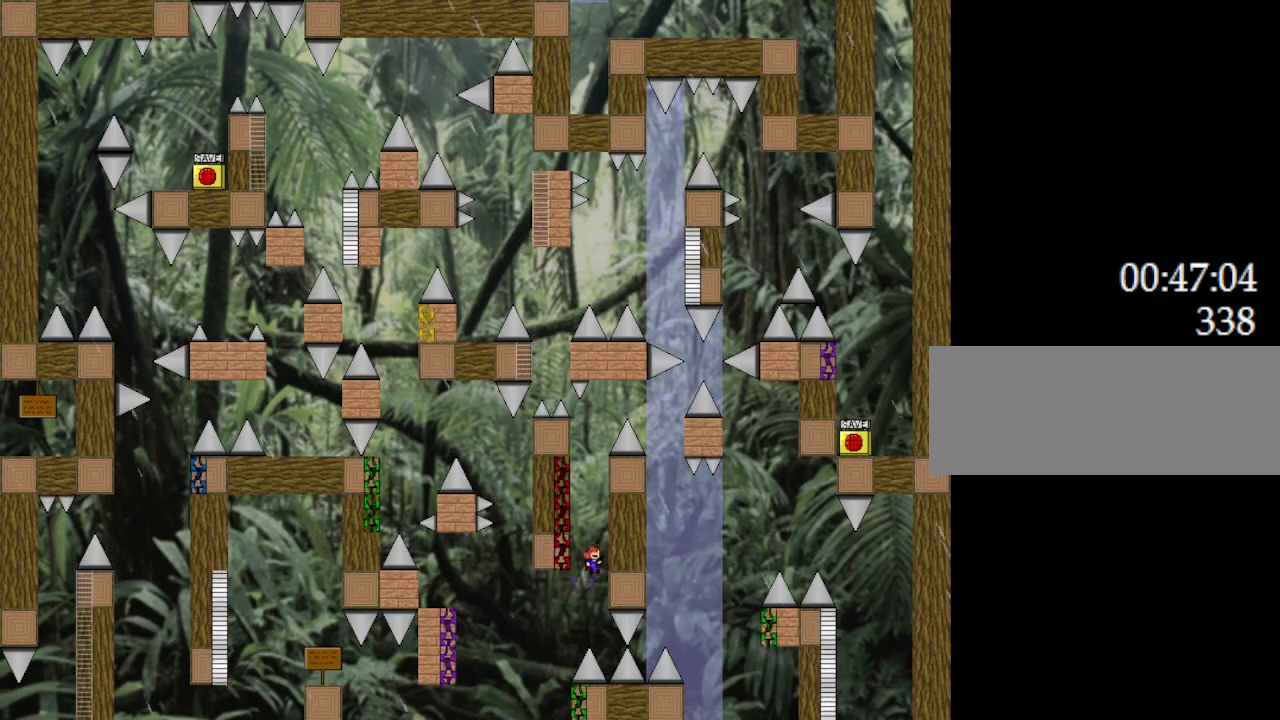
{"keys": ["l_up", "right"], "events": [[17, "left", "down"], [150, "right", "down"], [183, "left", "up"], [233, "right", "up"], [500, "right", "down"]]}
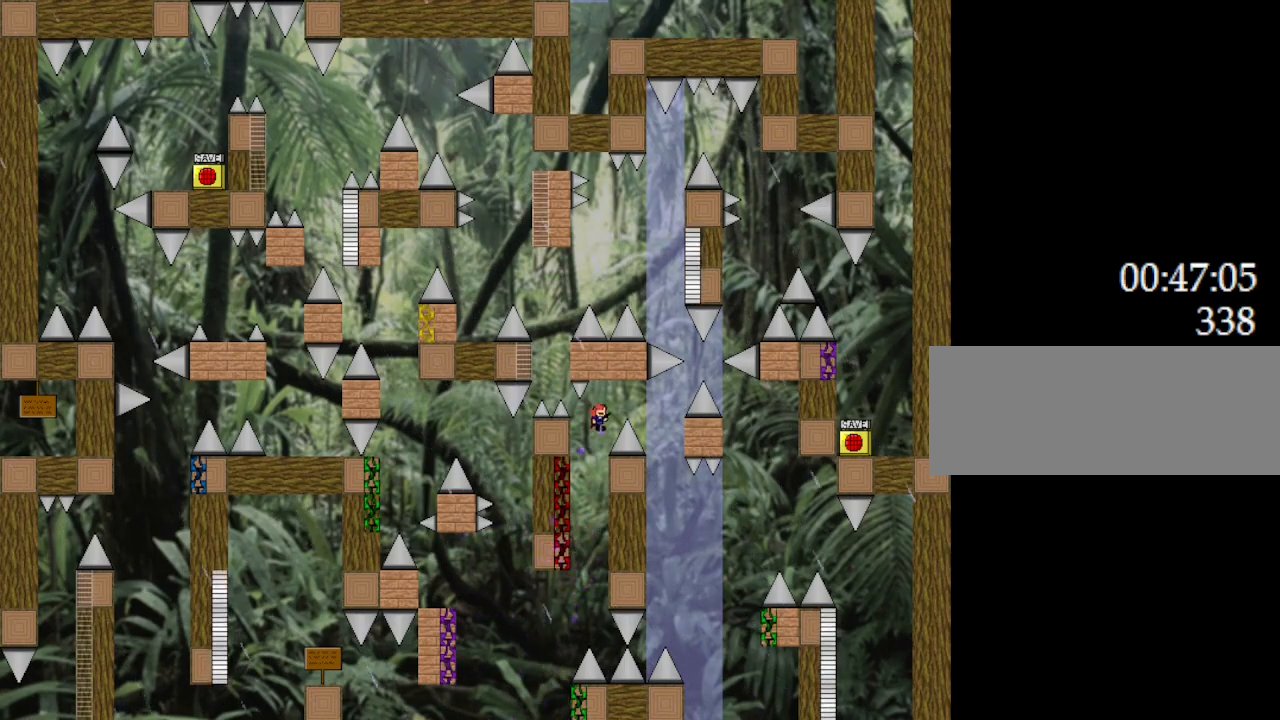
{"keys": ["l_up"], "events": [[367, "right", "up"]]}
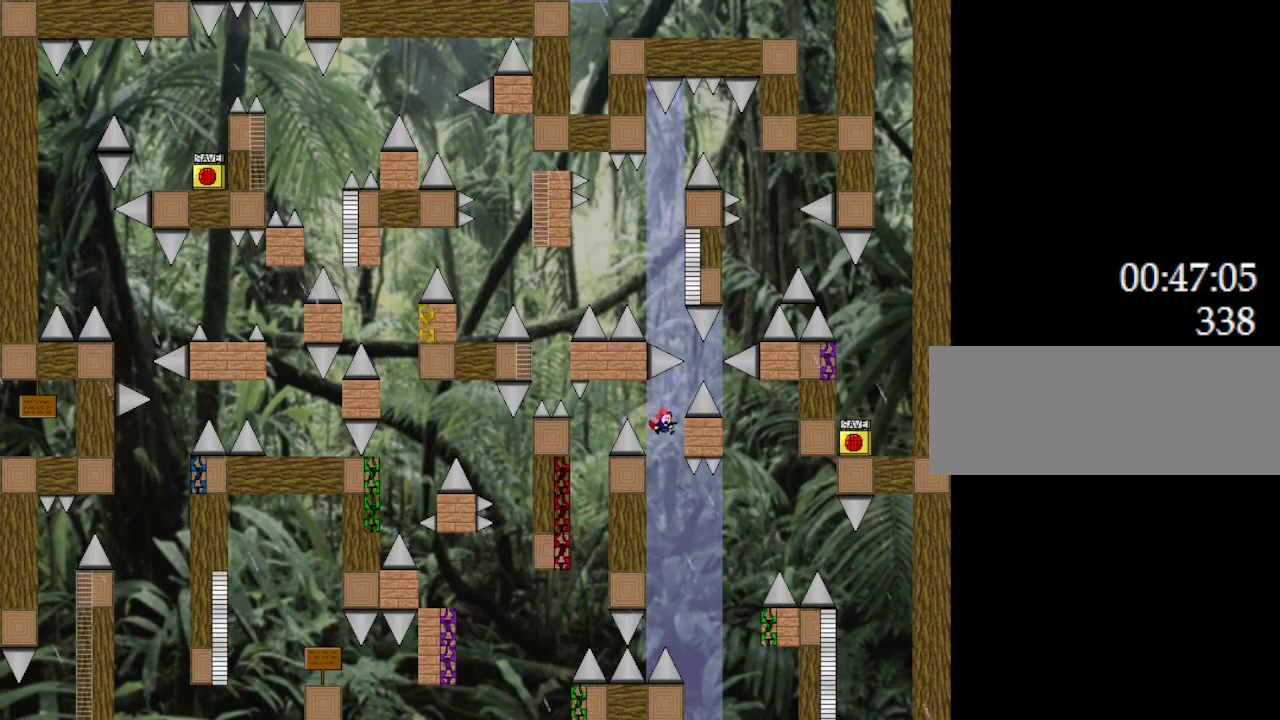
{"keys": ["l_up", "right"], "events": [[500, "right", "down"]]}
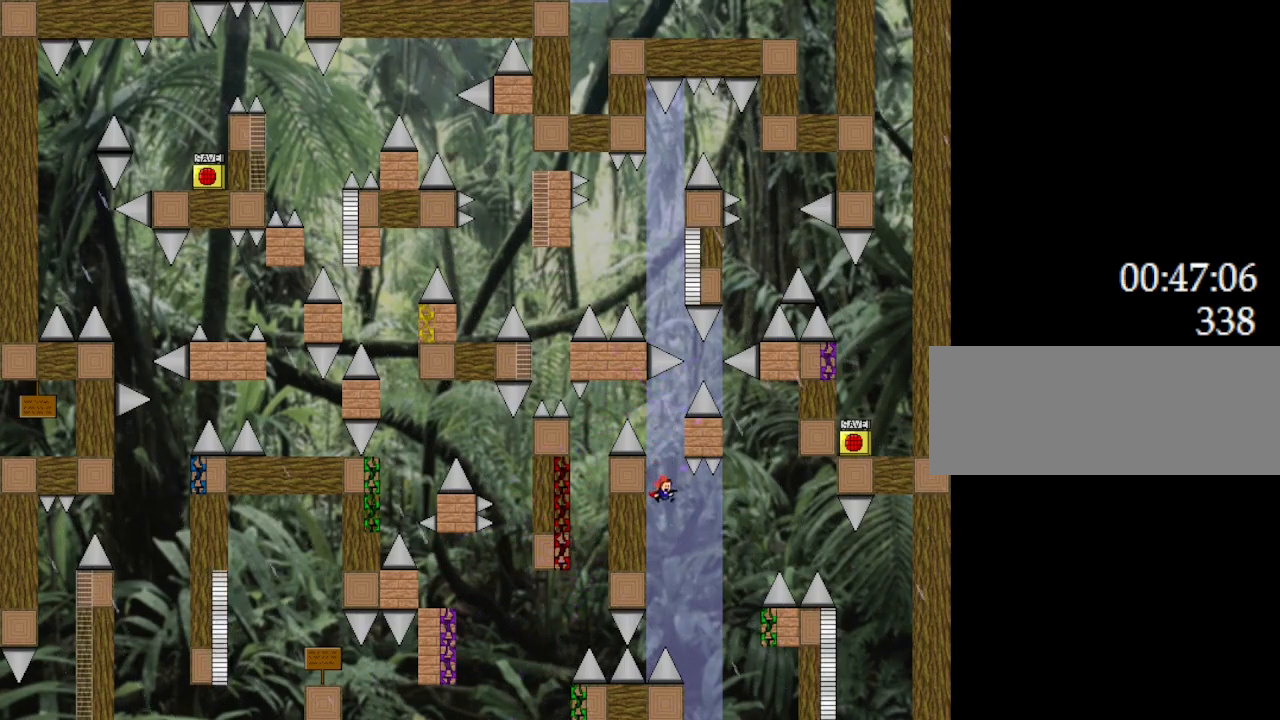
{"keys": ["l_up", "right"], "events": [[367, "right", "up"], [483, "right", "down"]]}
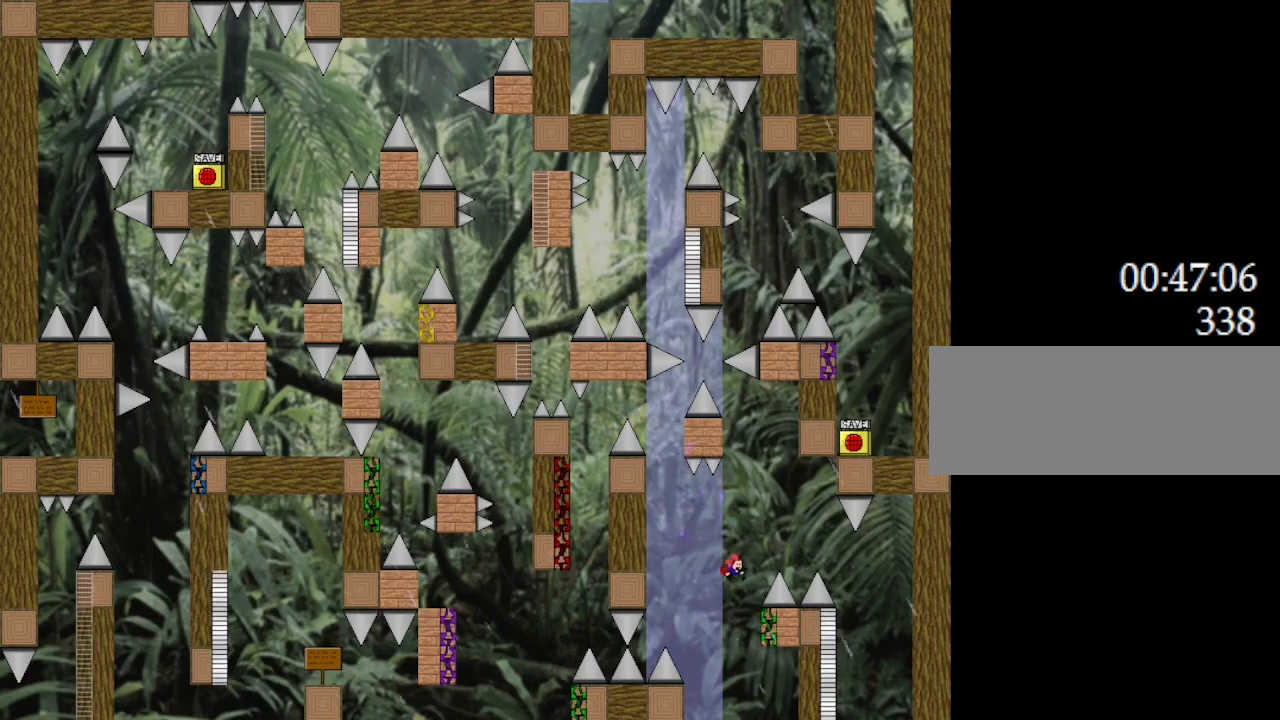
{"keys": ["l_up", "right"], "events": [[150, "left", "down"], [233, "left", "up"]]}
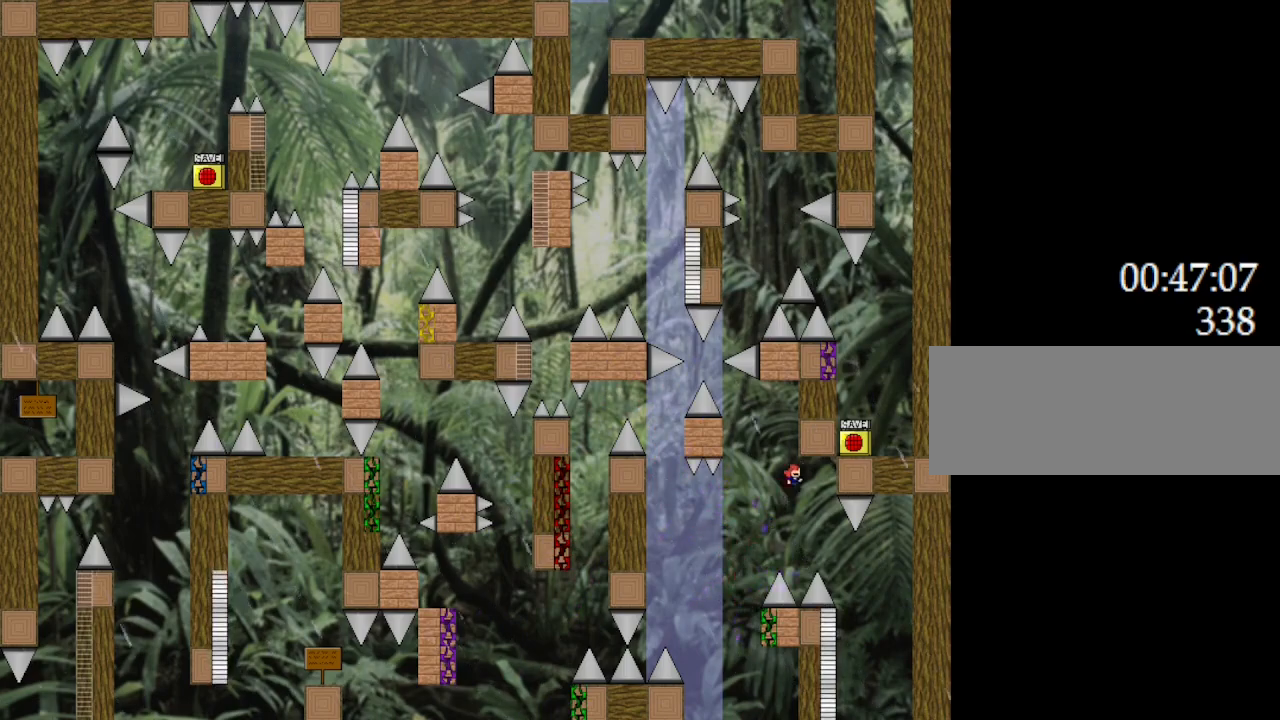
{"keys": ["l_up", "right"], "events": [[133, "right", "up"], [400, "right", "down"]]}
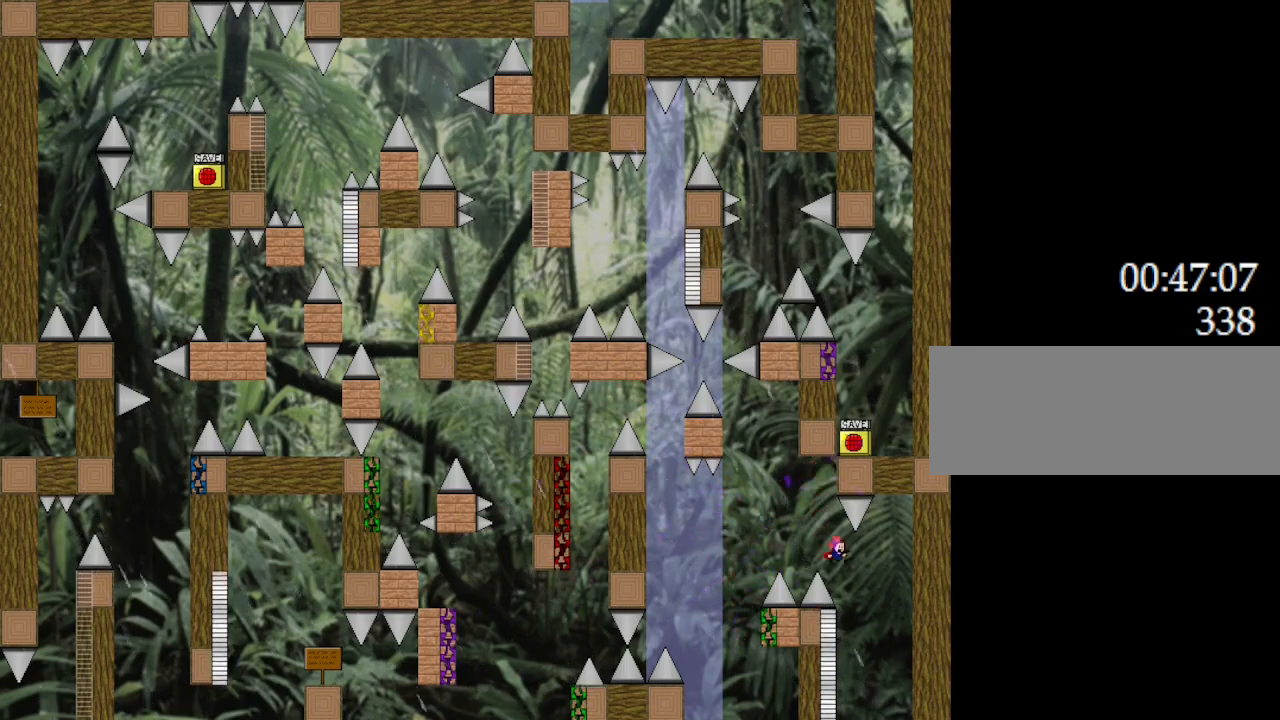
{"keys": ["l_up", "left"], "events": [[67, "right", "up"], [100, "left", "down"], [233, "right", "down"], [283, "right", "up"]]}
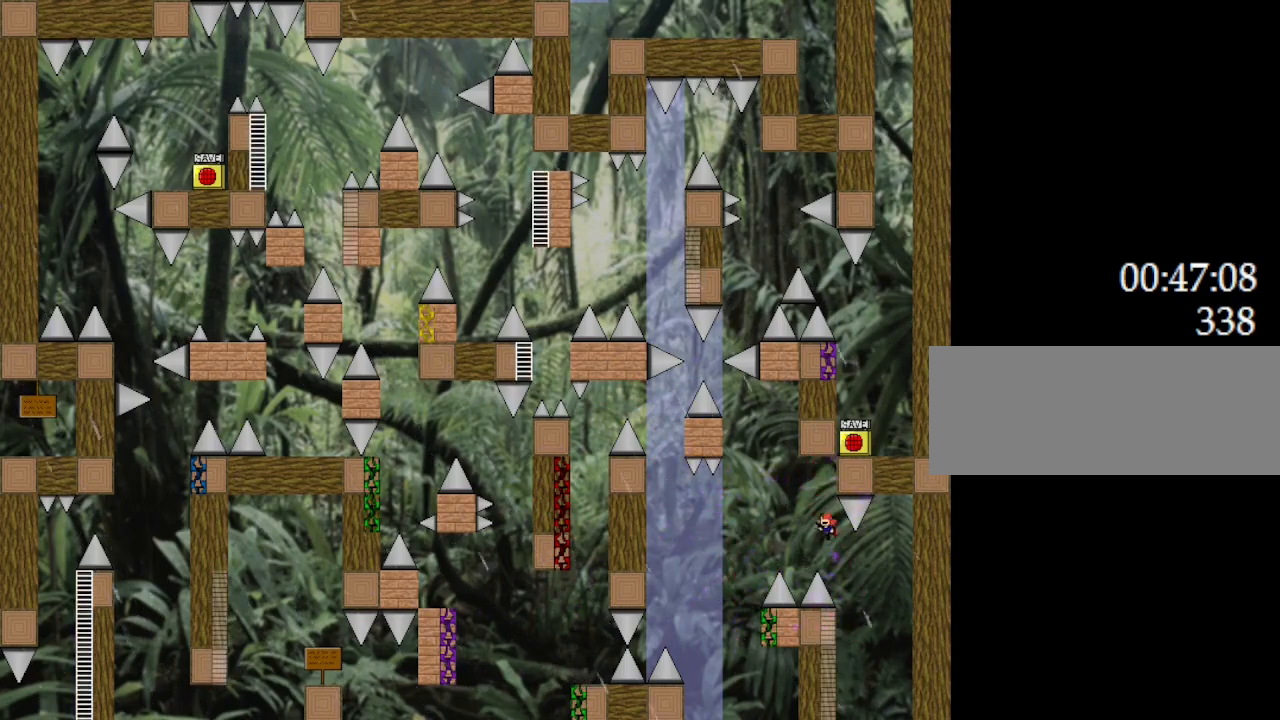
{"keys": ["l_up"], "events": [[433, "left", "up"]]}
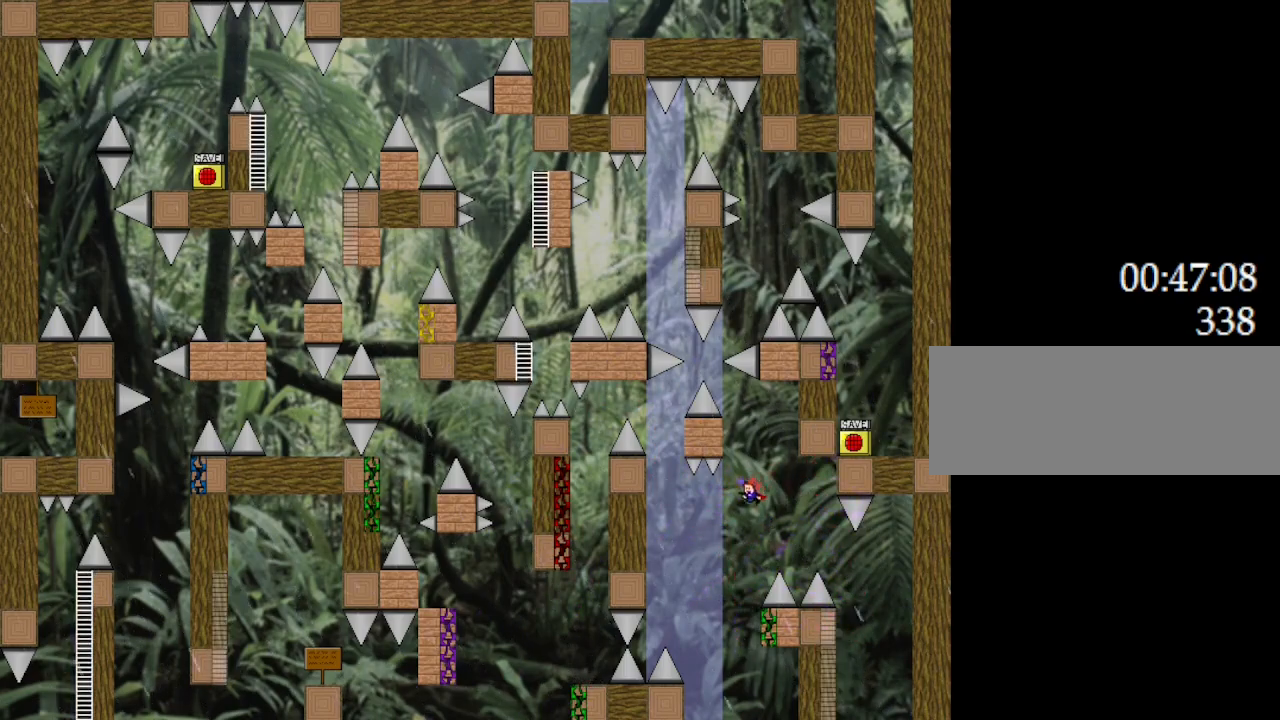
{"keys": ["l_up", "left"], "events": [[350, "right", "down"], [467, "left", "down"], [483, "right", "up"]]}
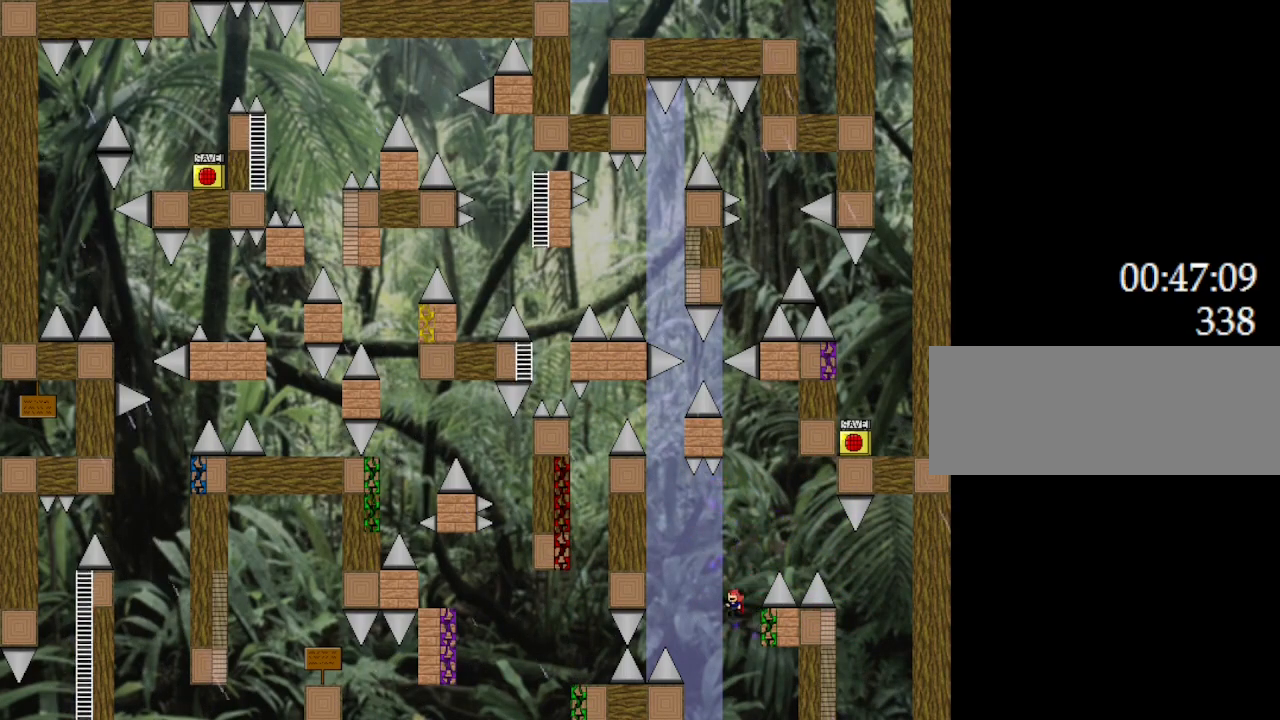
{"keys": [], "events": [[400, "left", "up"], [450, "l_up", "up"]]}
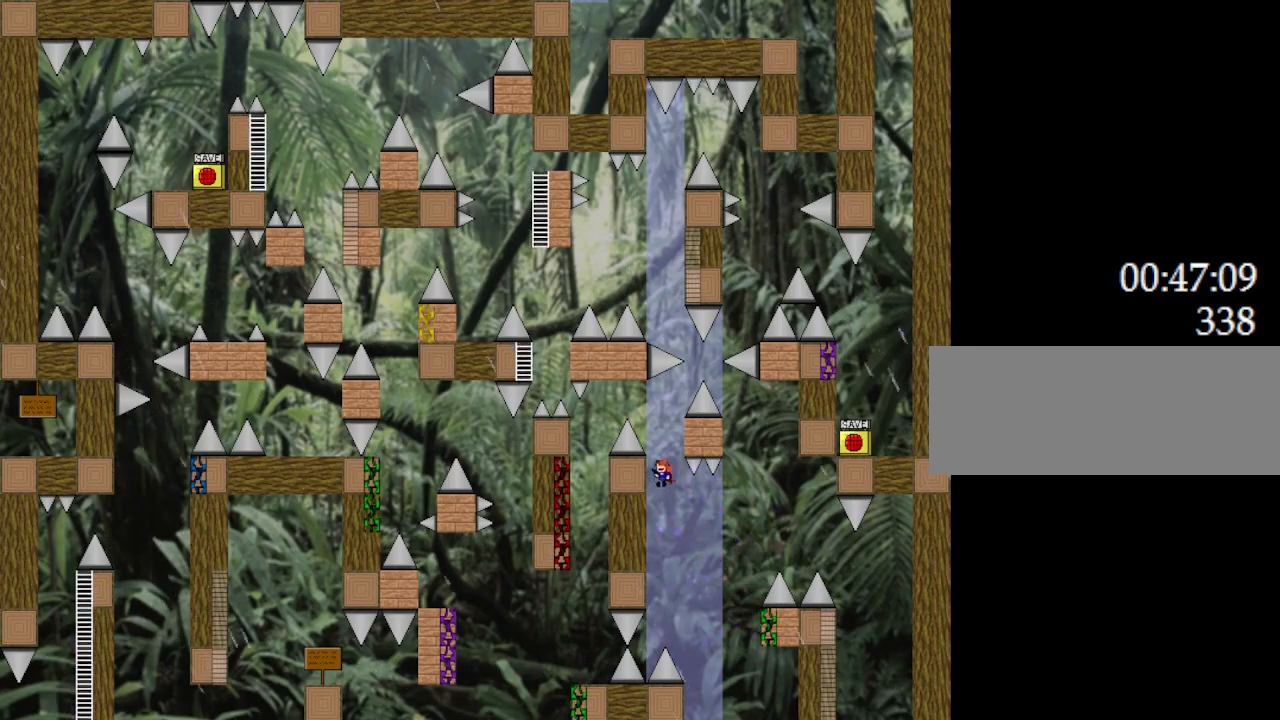
{"keys": ["l_up"], "events": [[17, "l_up", "down"], [150, "left", "down"], [483, "left", "up"]]}
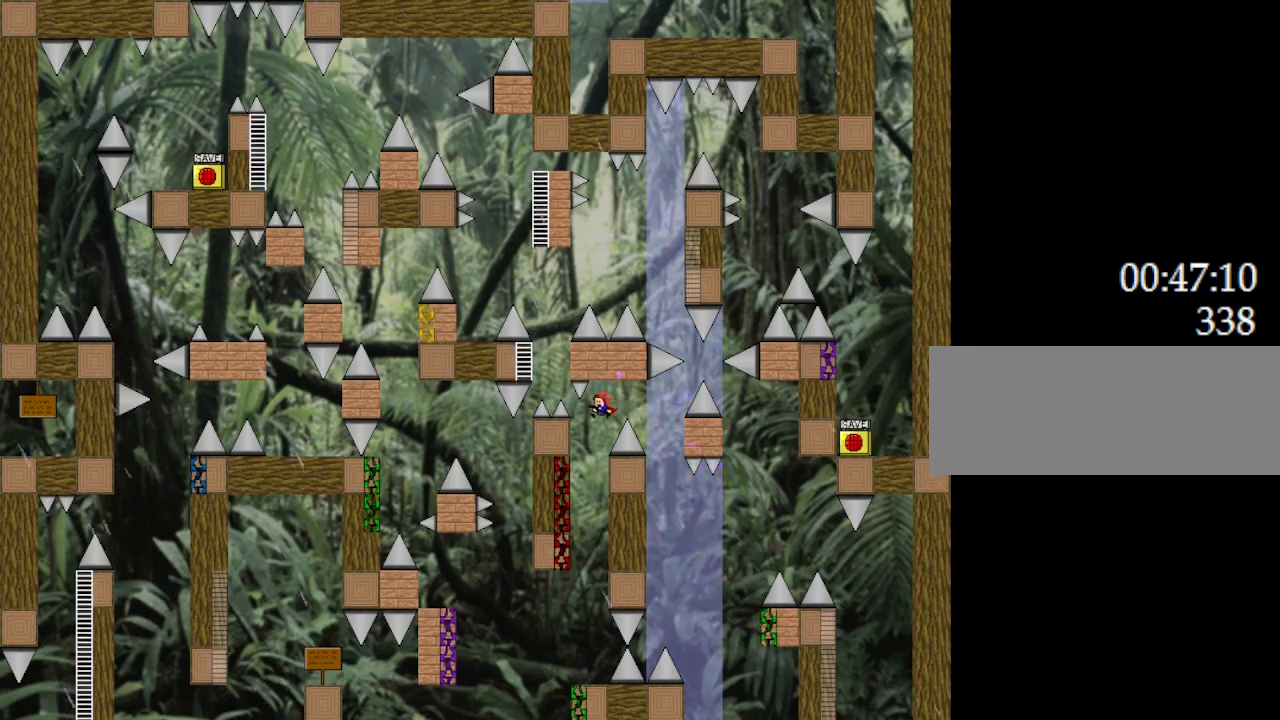
{"keys": [], "events": [[17, "l_up", "up"], [133, "left", "down"], [167, "left", "up"]]}
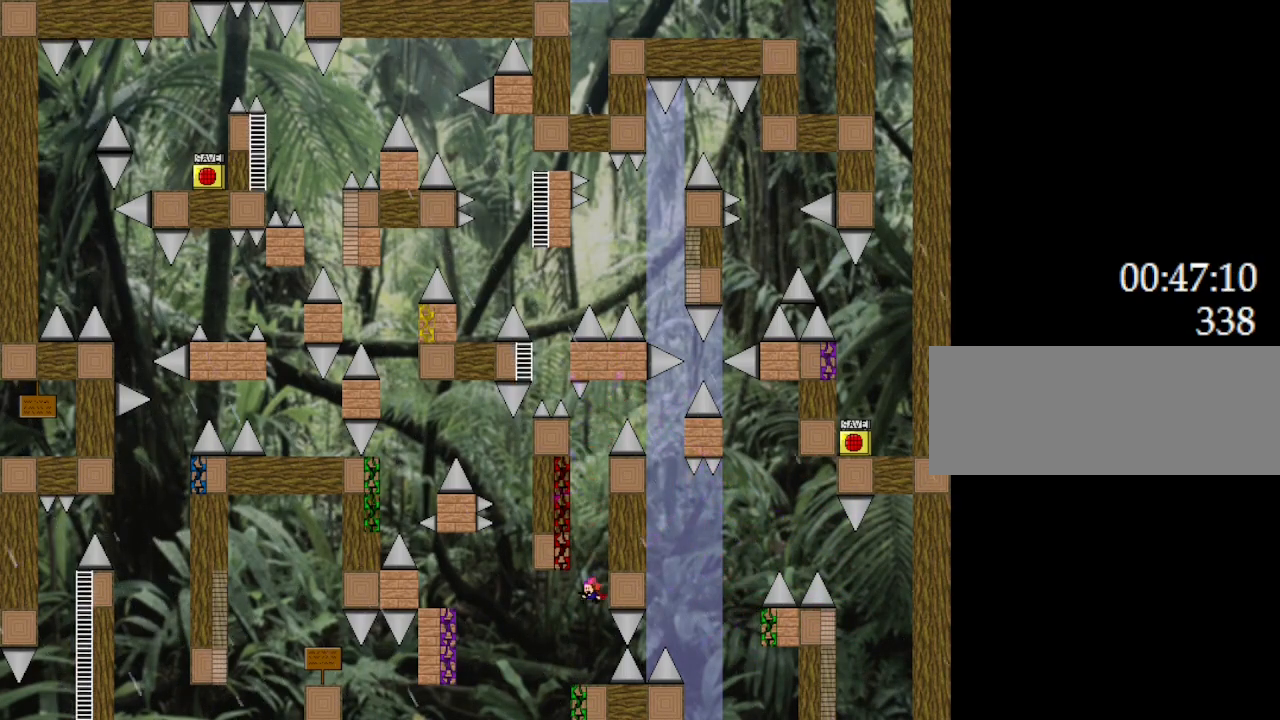
{"keys": ["l_up"], "events": [[33, "left", "down"], [83, "left", "up"], [283, "l_up", "down"], [283, "left", "down"], [483, "left", "up"]]}
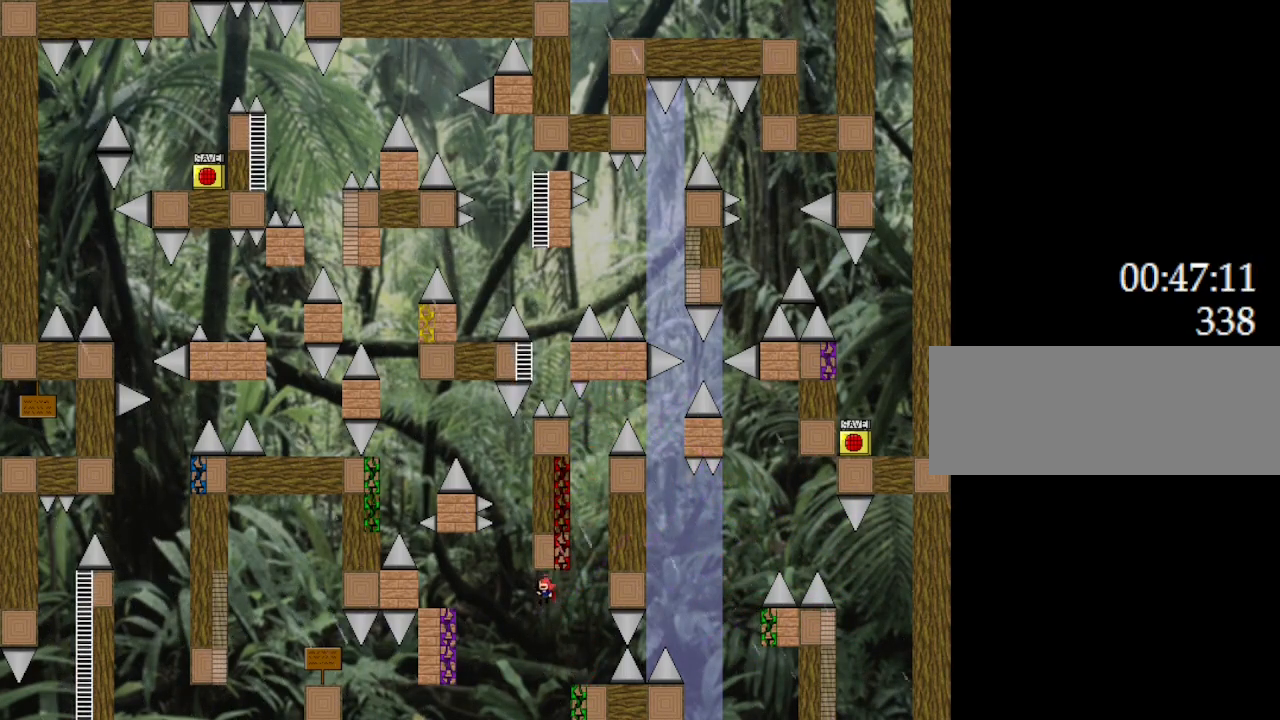
{"keys": ["l_up", "right"], "events": [[350, "right", "down"]]}
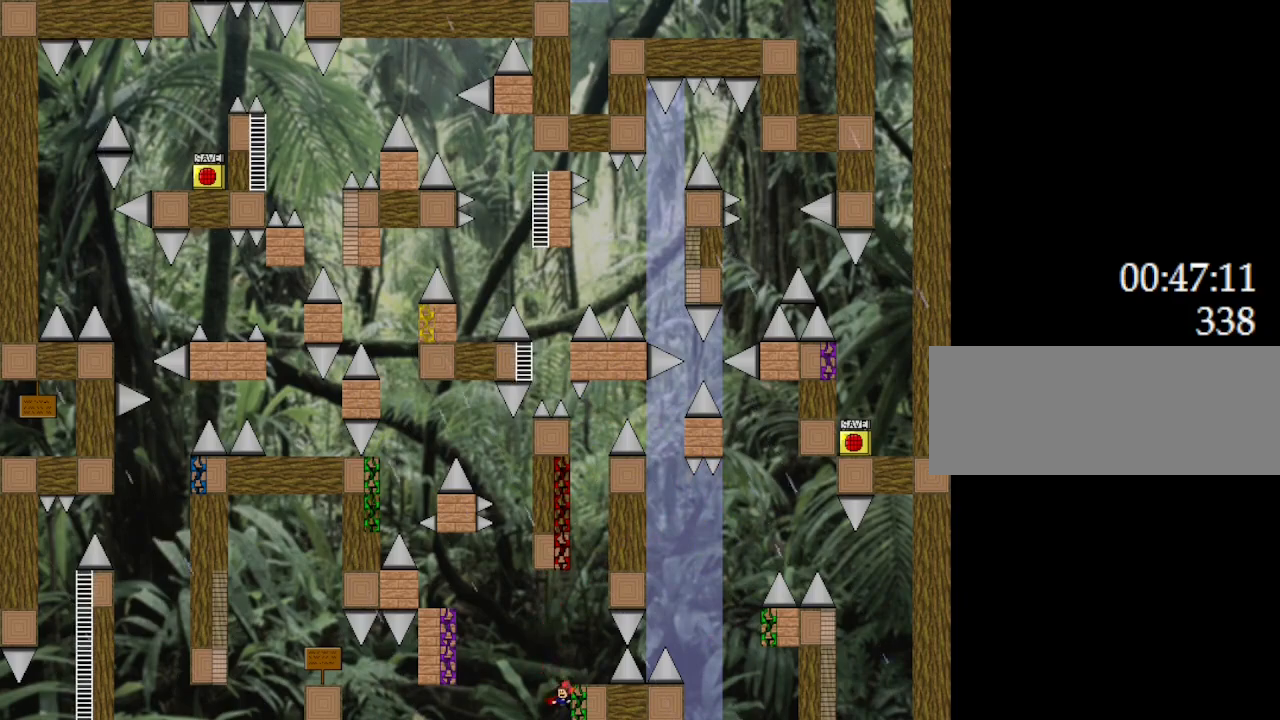
{"keys": ["l_up"], "events": [[33, "left", "down"], [50, "right", "up"], [267, "left", "up"]]}
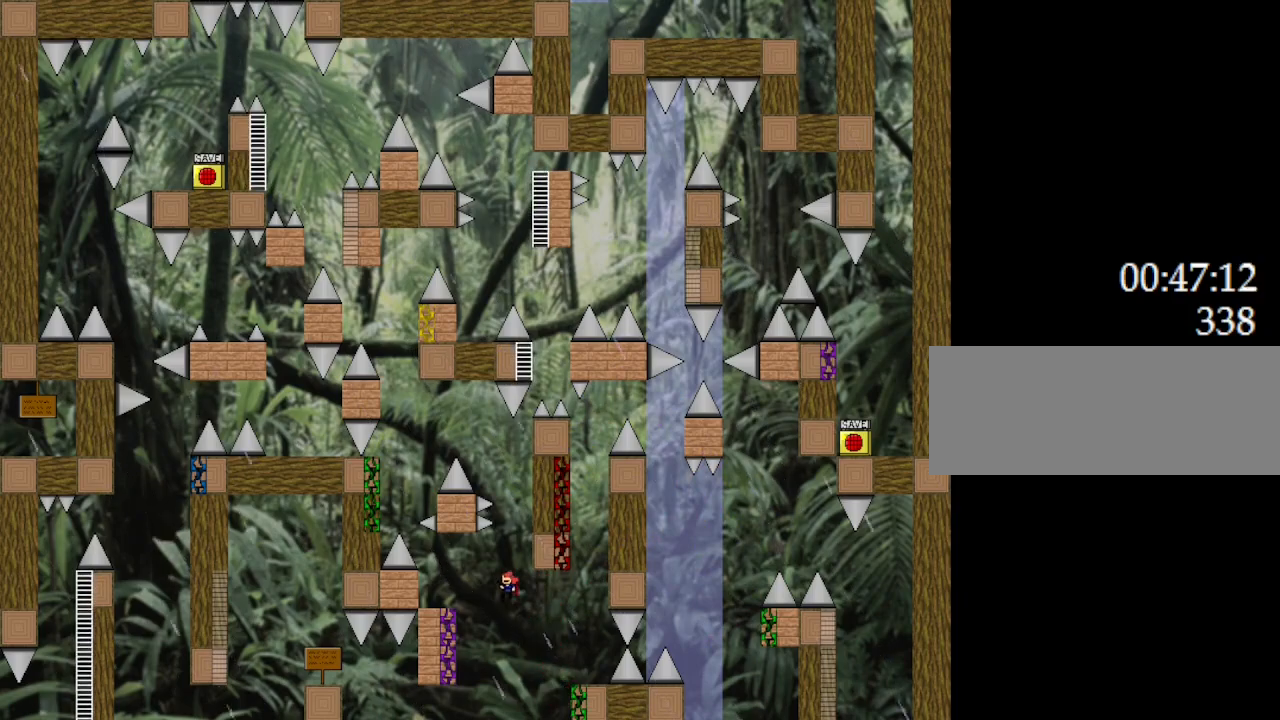
{"keys": ["l_up", "right"], "events": [[50, "left", "down"], [317, "left", "up"], [333, "right", "down"]]}
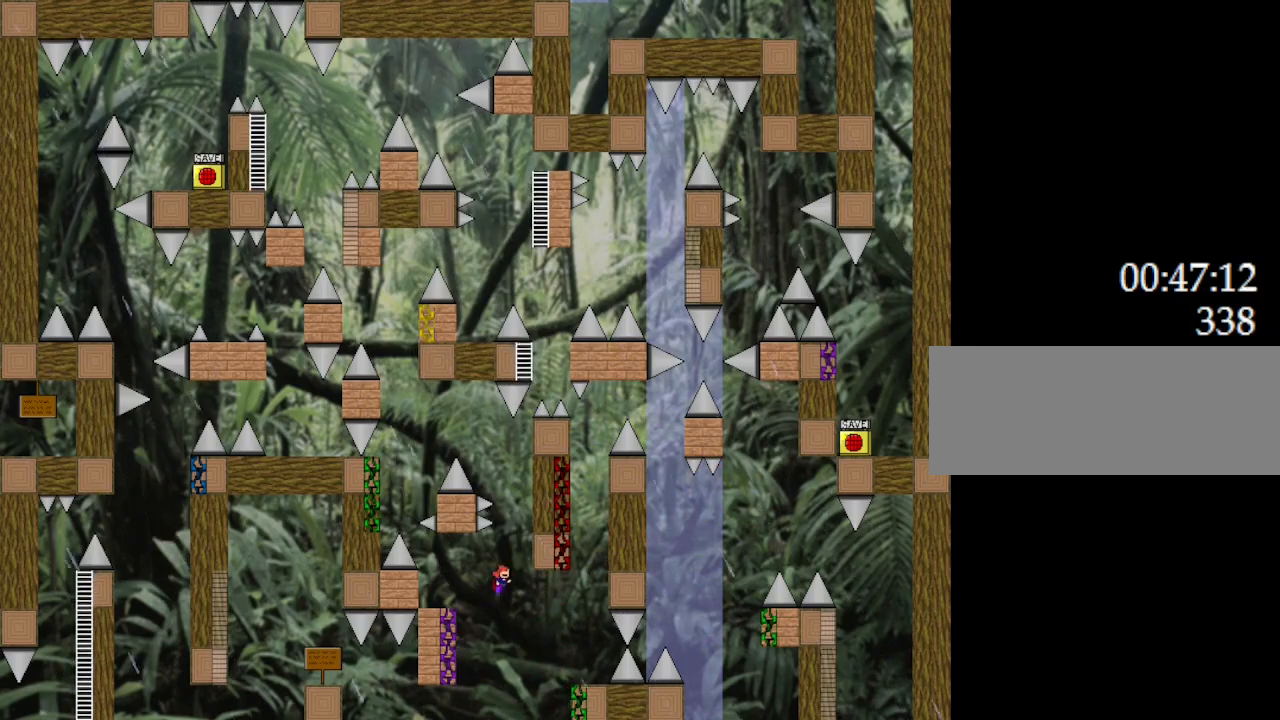
{"keys": ["l_up", "left"], "events": [[67, "right", "up"], [333, "l_up", "up"], [400, "l_up", "down"], [450, "left", "down"]]}
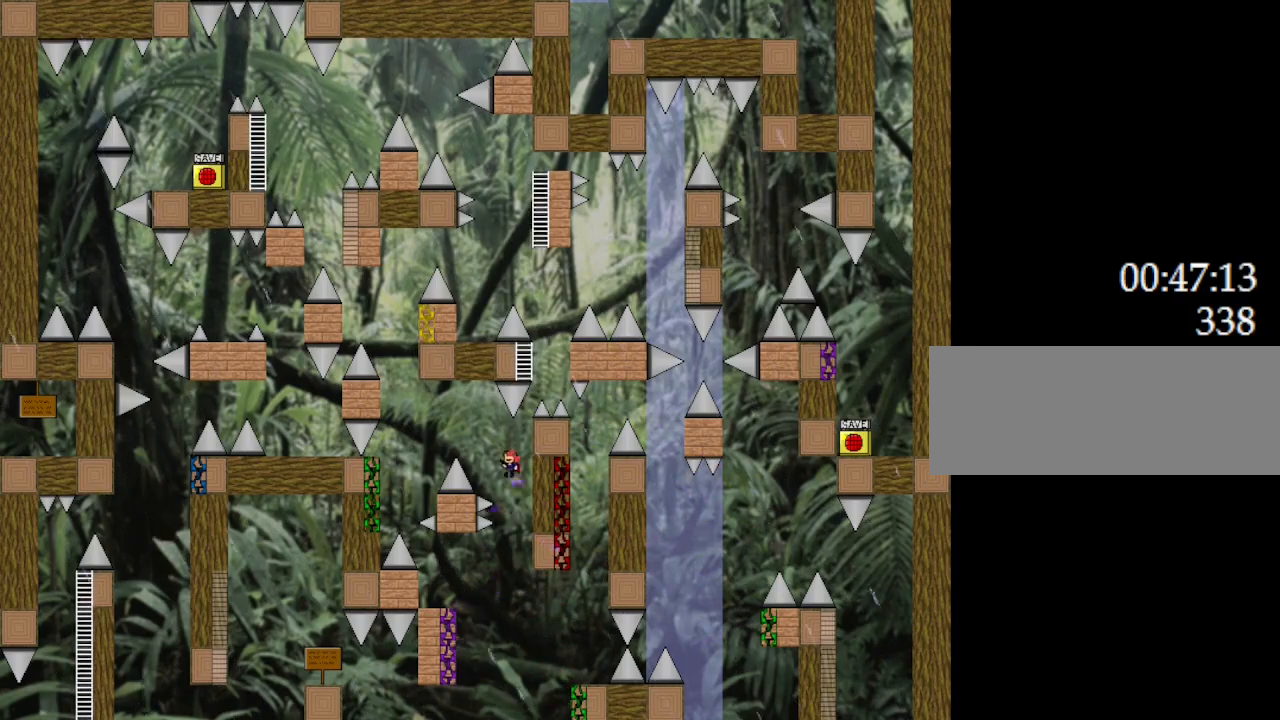
{"keys": ["l_up", "left"], "events": []}
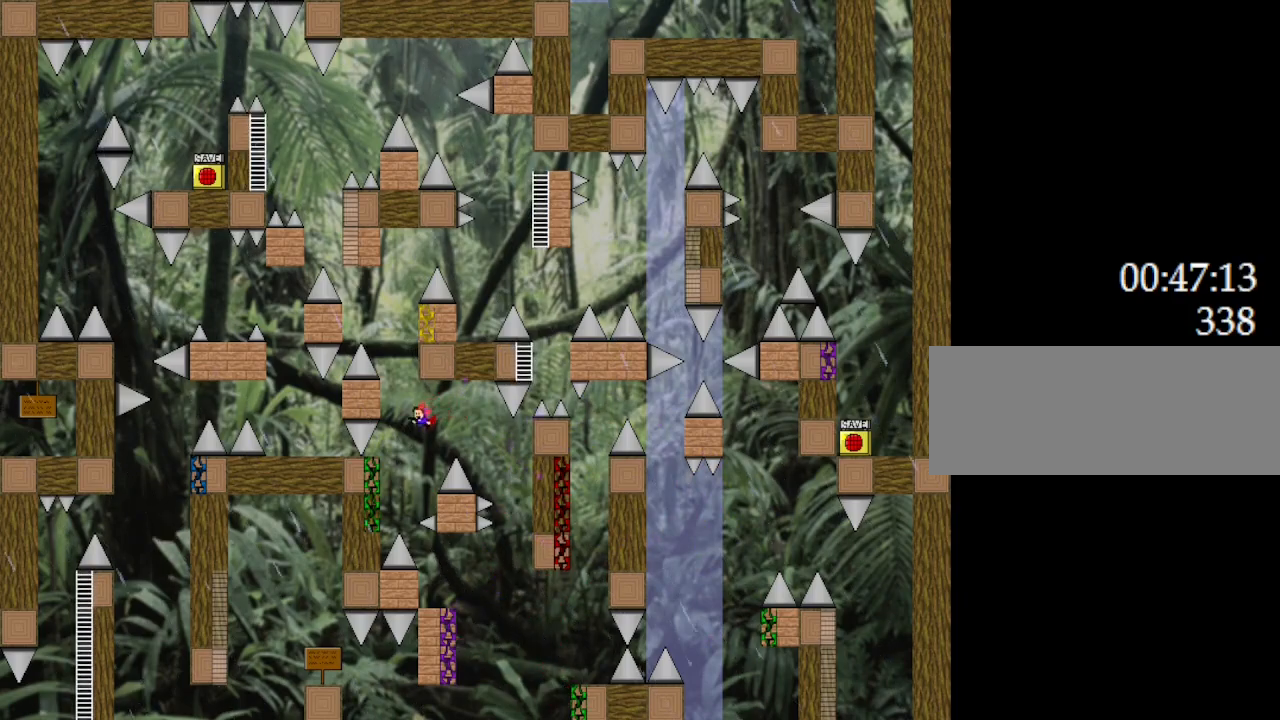
{"keys": ["l_up"], "events": [[17, "left", "up"], [100, "left", "down"], [300, "right", "down"], [333, "right", "up"], [367, "left", "up"]]}
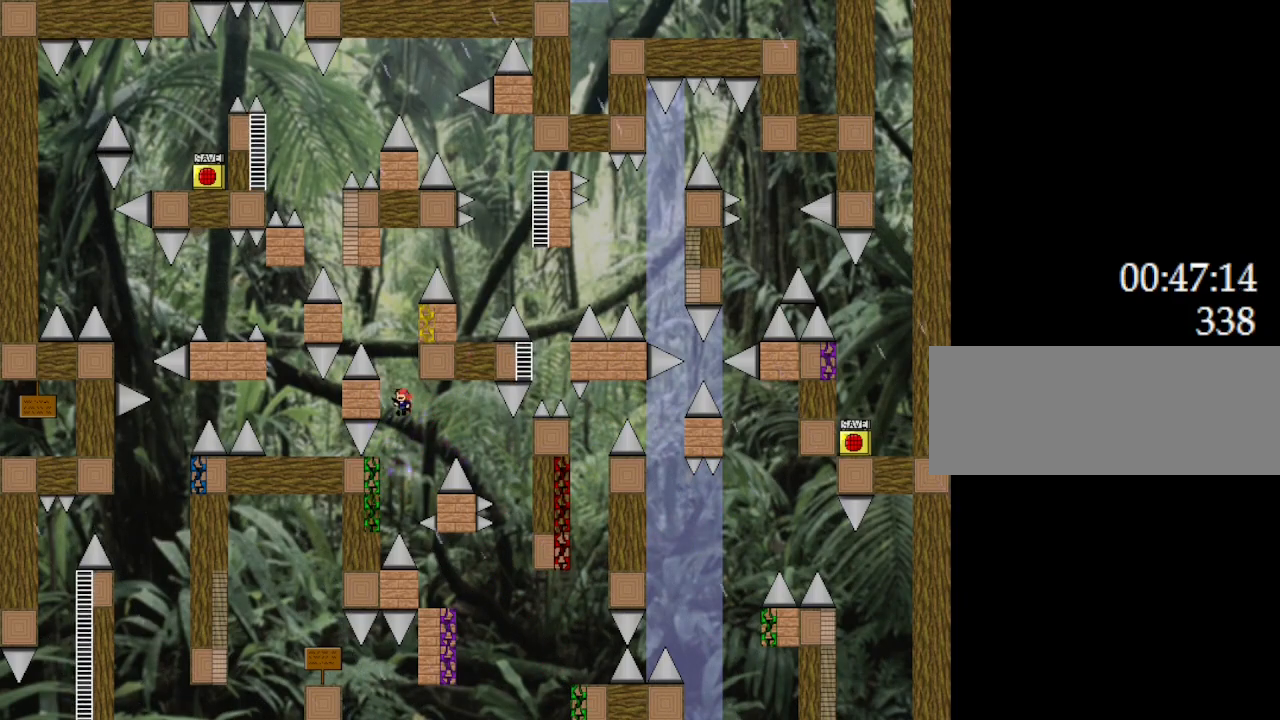
{"keys": ["l_up", "left", "right"], "events": [[333, "right", "down"], [433, "left", "down"]]}
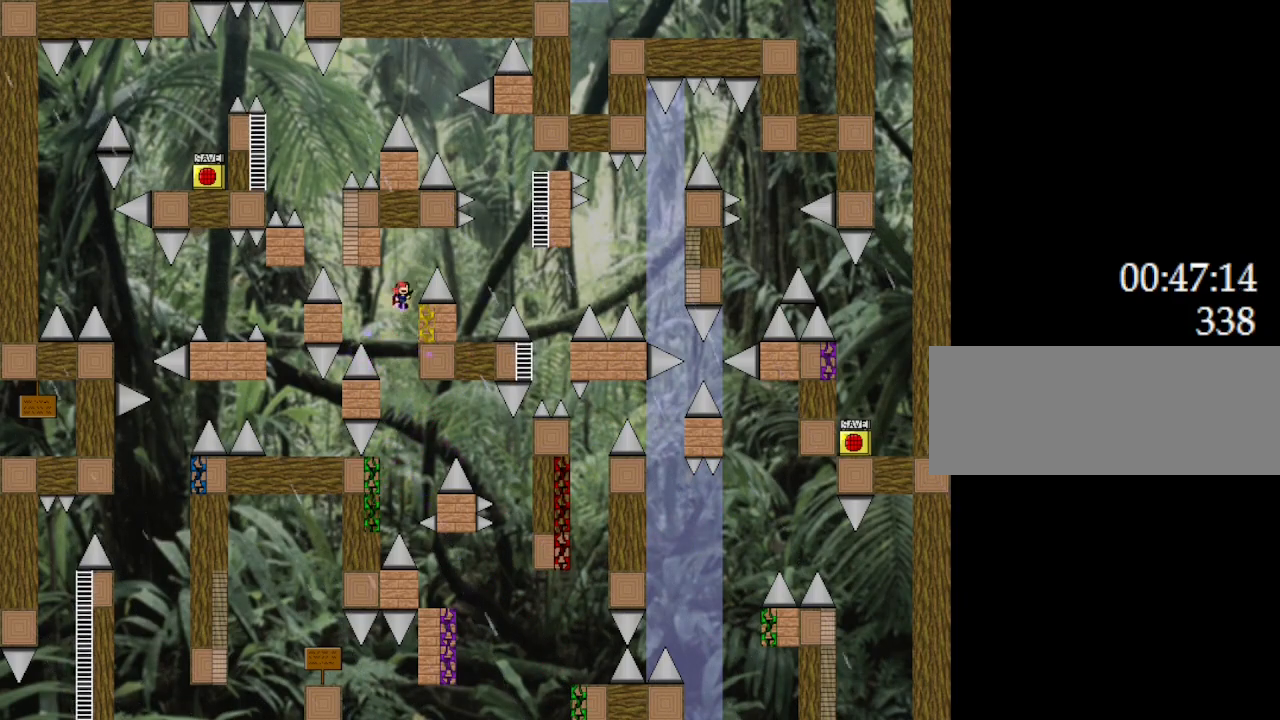
{"keys": [], "events": [[17, "left", "up"], [383, "right", "up"], [417, "l_up", "up"]]}
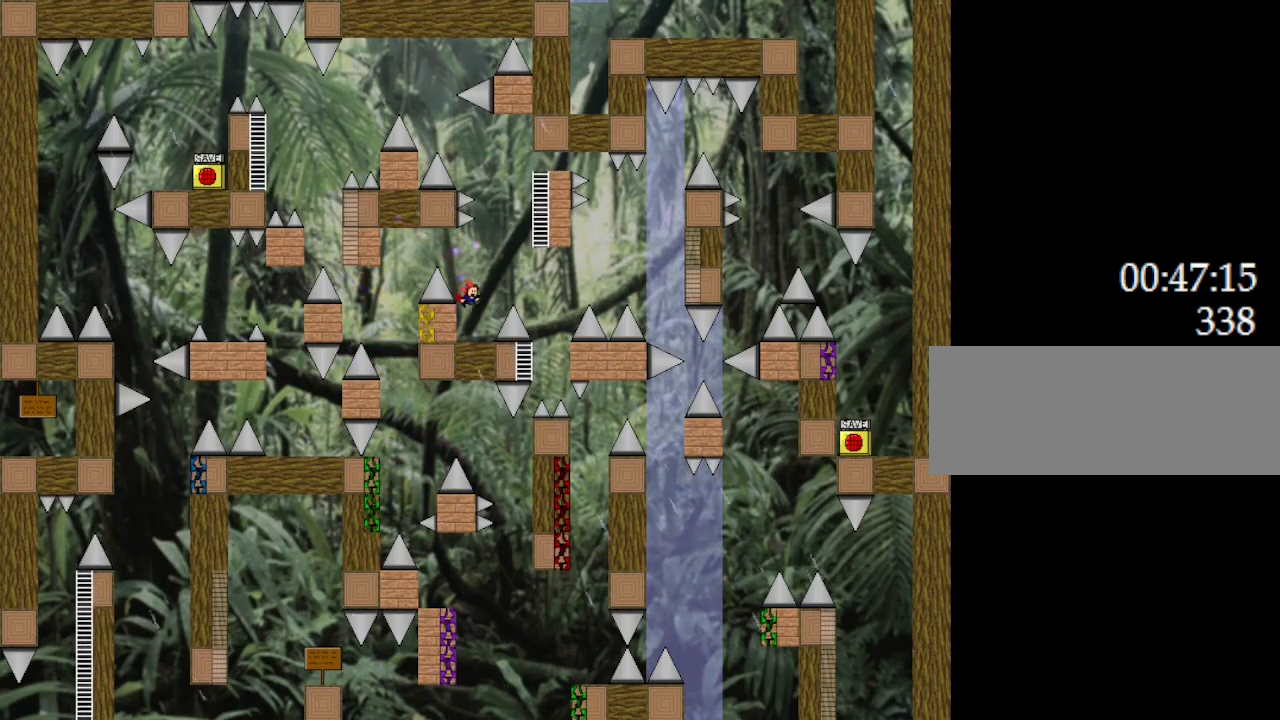
{"keys": ["l_up", "right"], "events": [[267, "l_up", "down"], [333, "right", "down"]]}
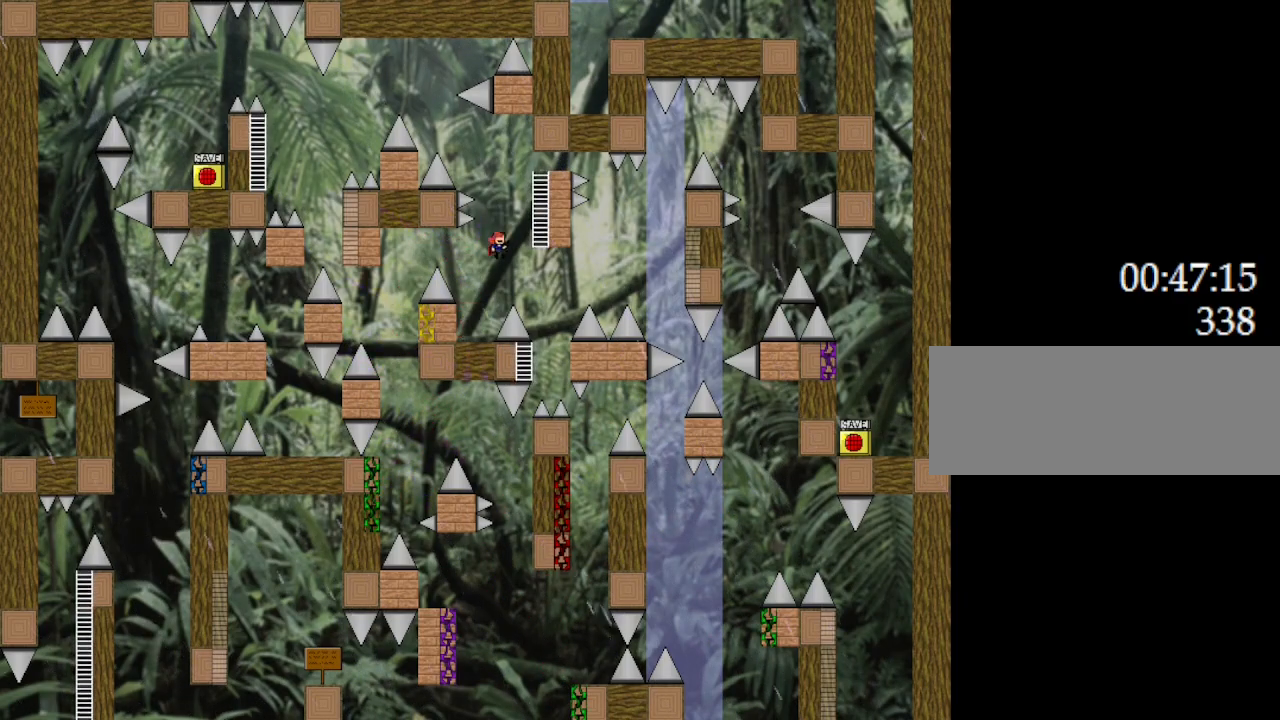
{"keys": ["l_up", "left"], "events": [[183, "left", "down"], [183, "right", "up"]]}